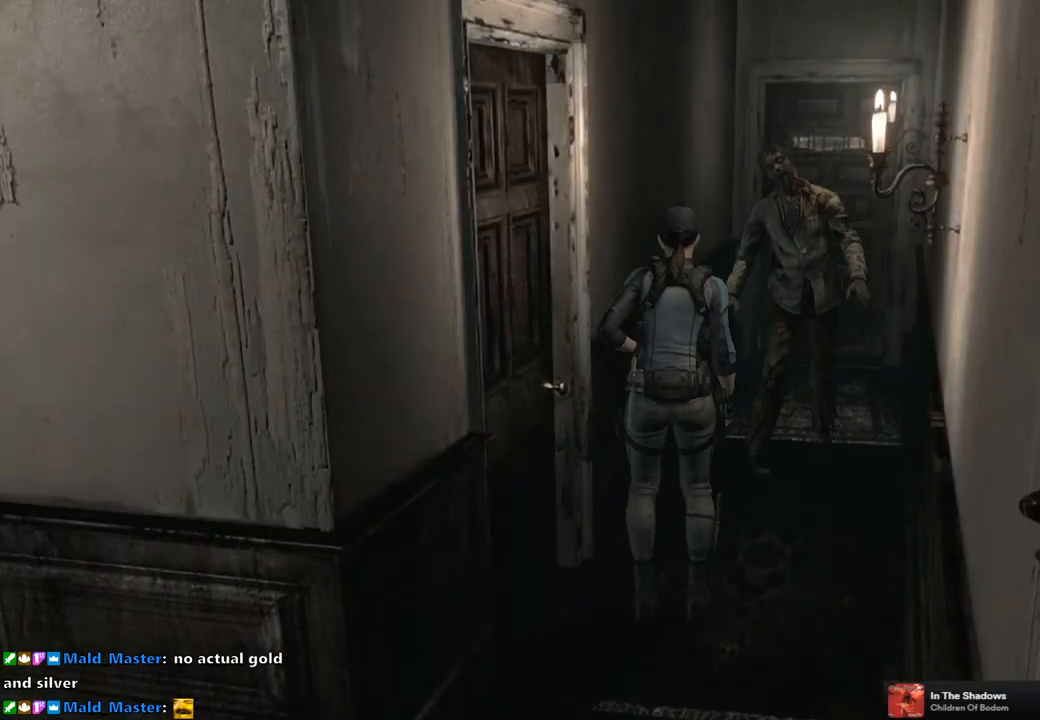
Gameplay with a controller (PlayStation layout); each line is a JSON object with the inputs held at the frame after it. "events" lists button and stick changes between this image and that frame as [ms after this image, input, new state], when the widget could be followed in between.
{"buttons": [], "left_stick": "down-right", "right_stick": "center", "events": [[67, "left_stick", "up"], [250, "left_stick", "up-right"], [450, "left_stick", "down-right"]]}
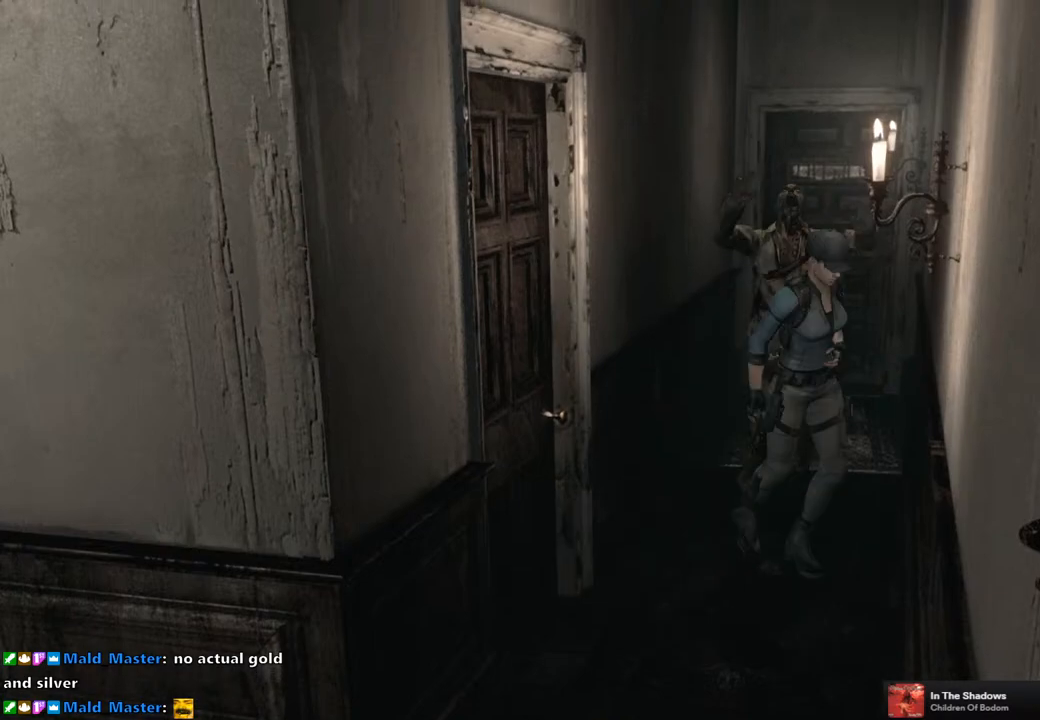
{"buttons": [], "left_stick": "up", "right_stick": "center", "events": [[50, "left_stick", "down-left"], [267, "left_stick", "up-left"], [350, "left_stick", "up"]]}
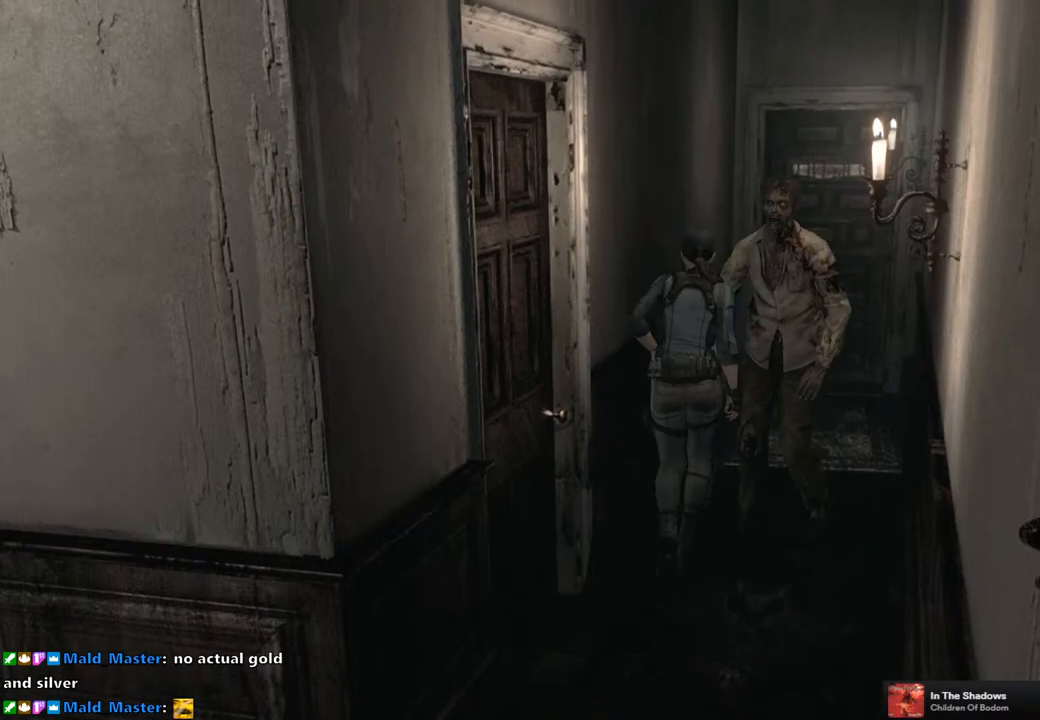
{"buttons": [], "left_stick": "up", "right_stick": "center", "events": []}
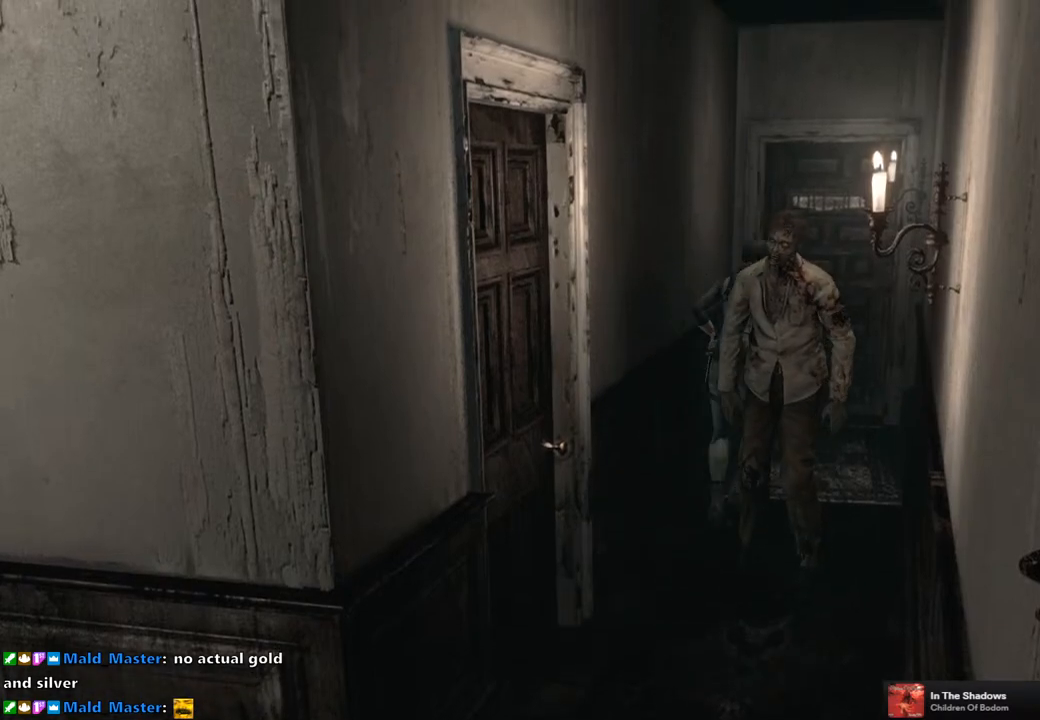
{"buttons": ["CROSS"], "left_stick": "up", "right_stick": "center", "events": [[383, "CROSS", "down"]]}
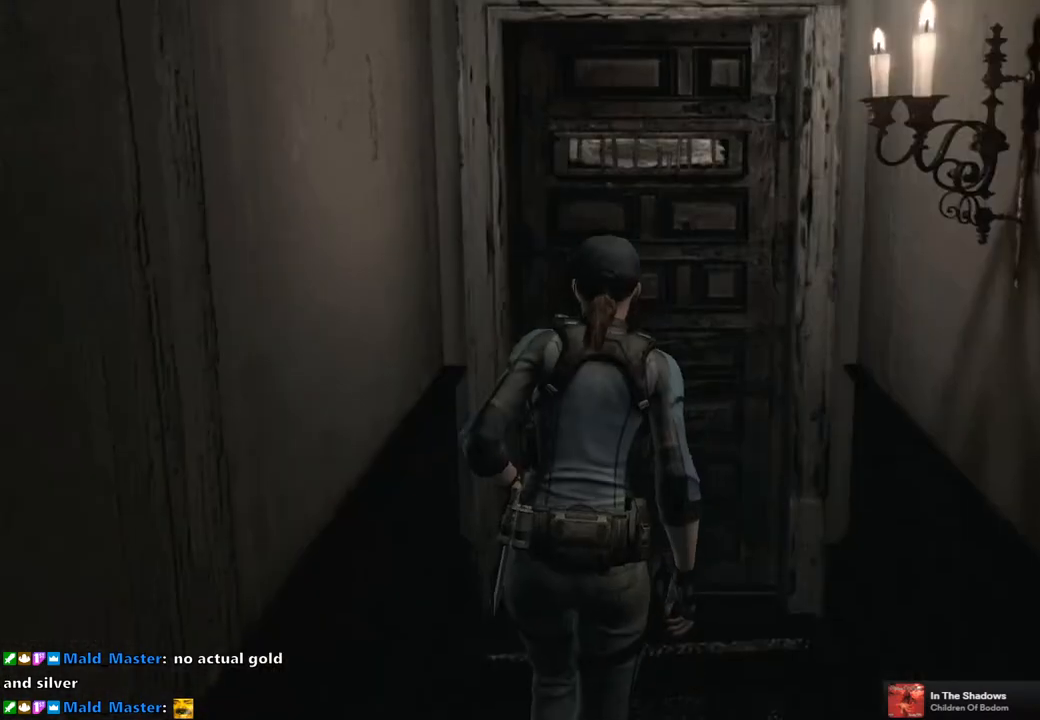
{"buttons": ["CROSS"], "left_stick": "up", "right_stick": "center", "events": []}
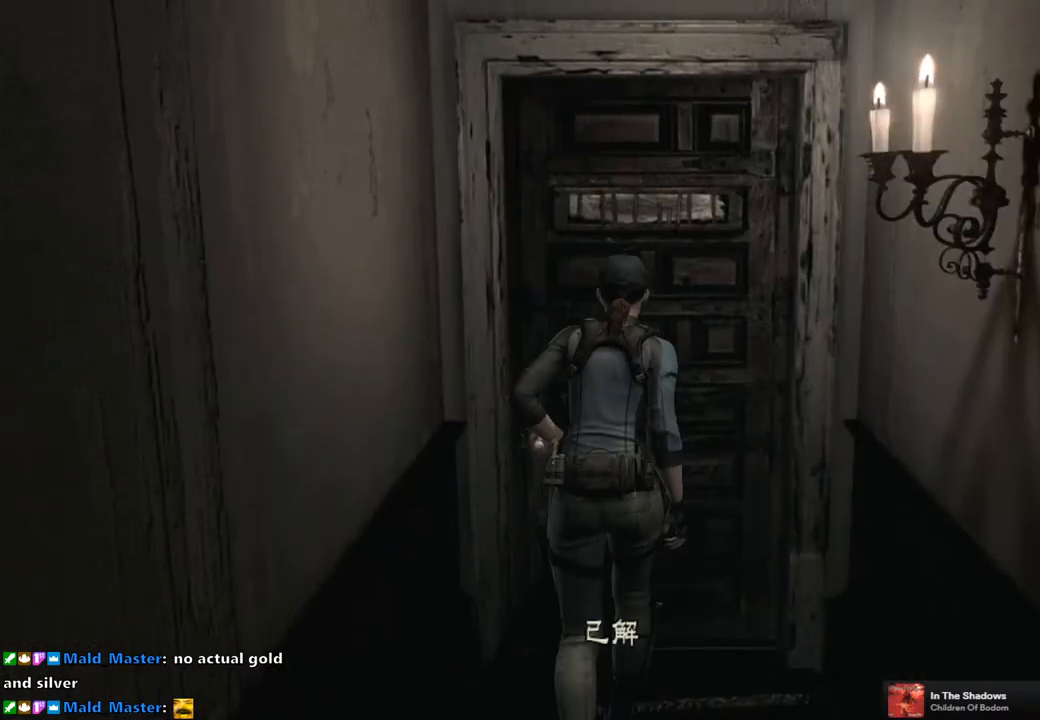
{"buttons": ["CROSS"], "left_stick": "up", "right_stick": "center", "events": [[67, "CROSS", "up"], [167, "CROSS", "down"], [217, "CROSS", "up"], [450, "CROSS", "down"]]}
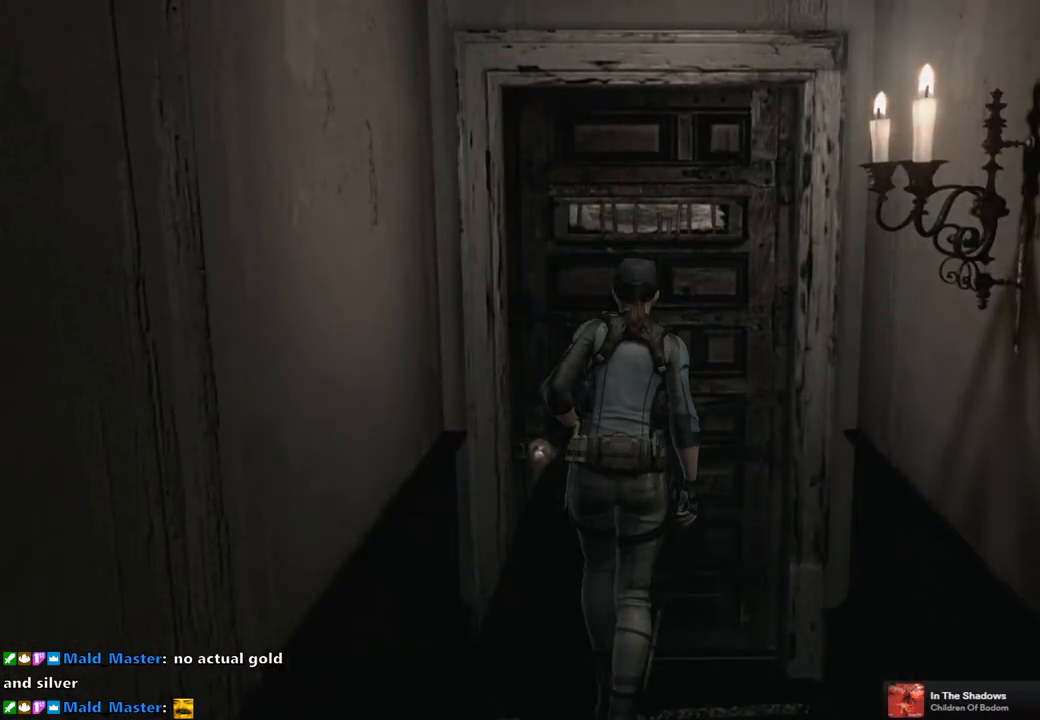
{"buttons": [], "left_stick": "center", "right_stick": "center", "events": [[33, "CROSS", "up"], [150, "CROSS", "down"], [250, "CROSS", "up"], [333, "left_stick", "center"]]}
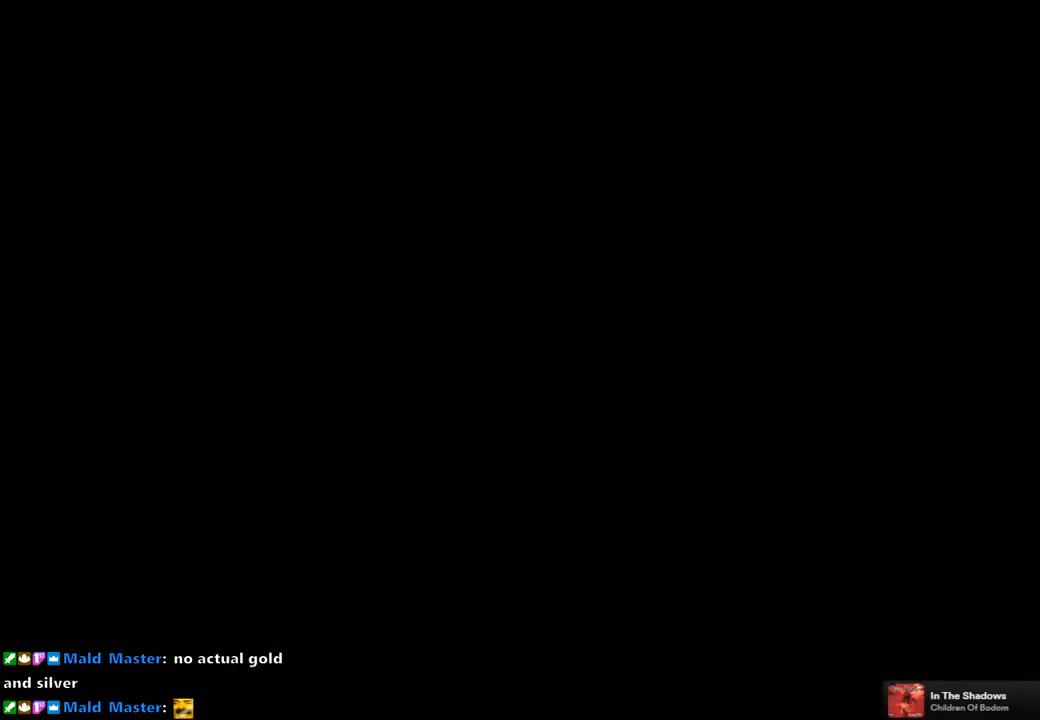
{"buttons": [], "left_stick": "center", "right_stick": "center", "events": []}
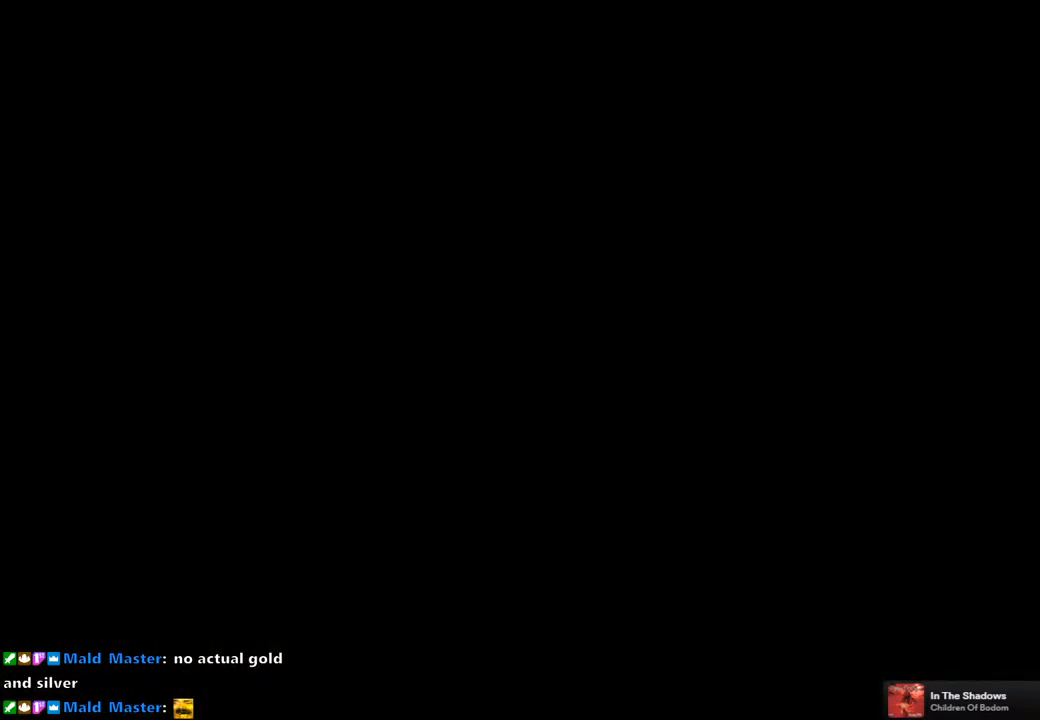
{"buttons": [], "left_stick": "center", "right_stick": "center", "events": []}
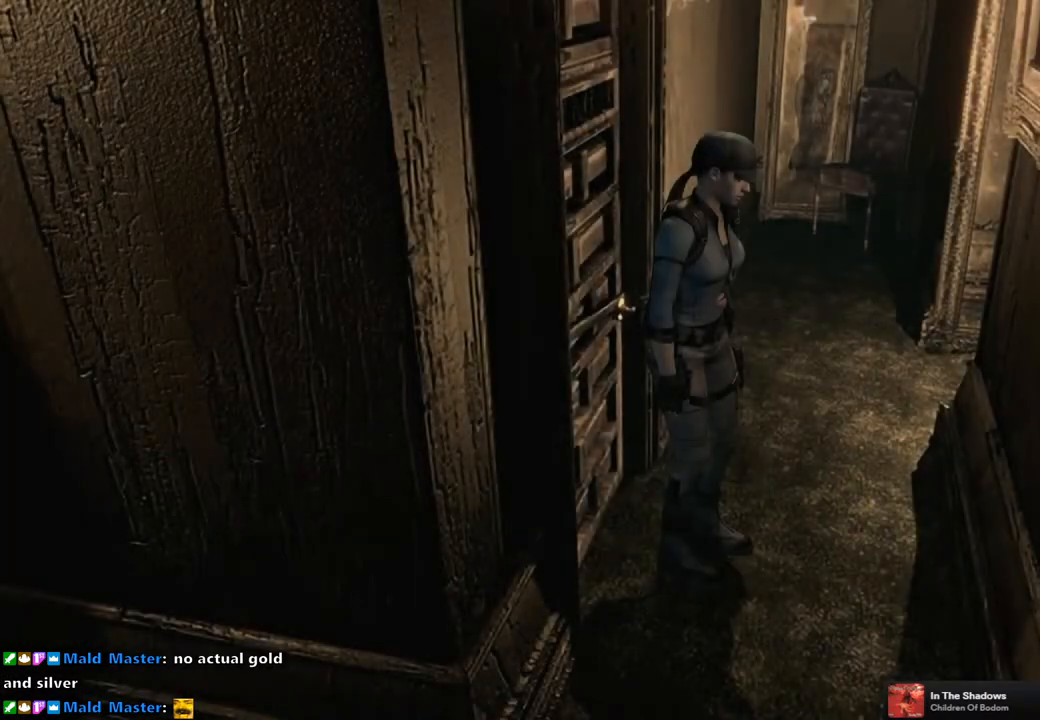
{"buttons": [], "left_stick": "up-right", "right_stick": "center", "events": [[167, "left_stick", "up-right"]]}
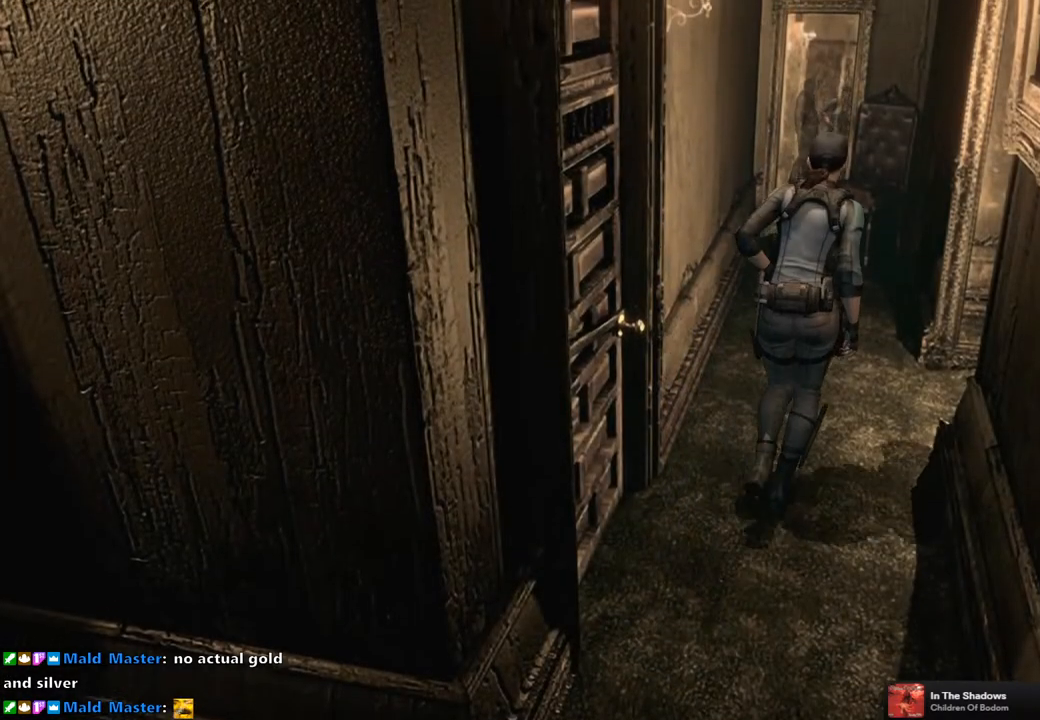
{"buttons": [], "left_stick": "right", "right_stick": "center", "events": [[367, "left_stick", "right"]]}
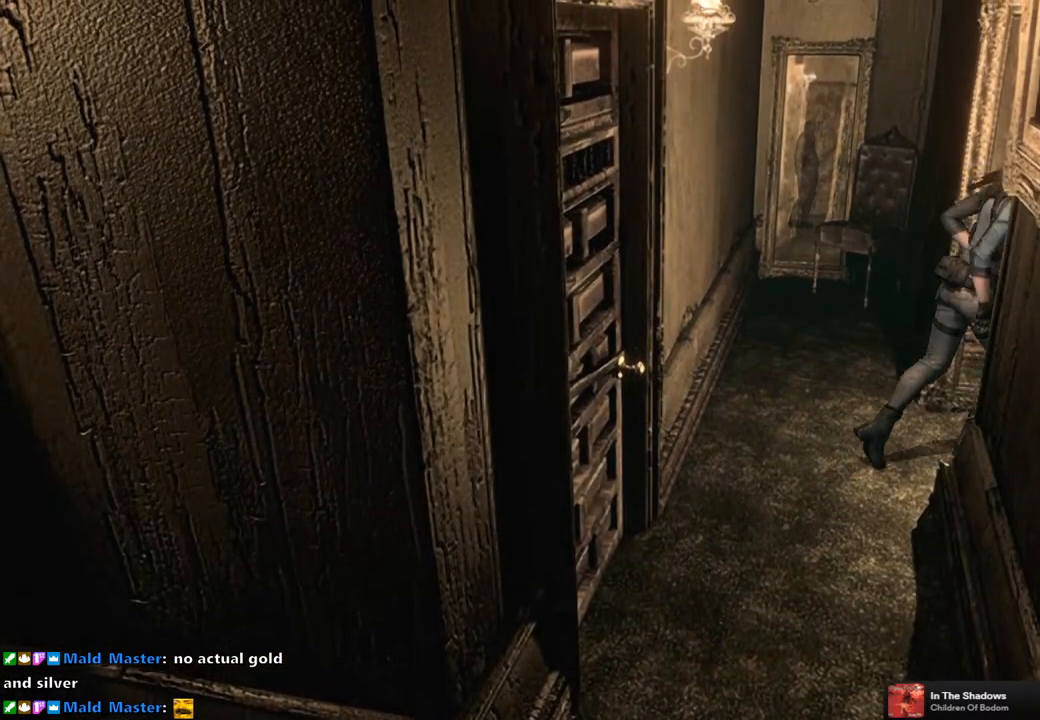
{"buttons": [], "left_stick": "down-right", "right_stick": "center", "events": [[167, "left_stick", "down-right"]]}
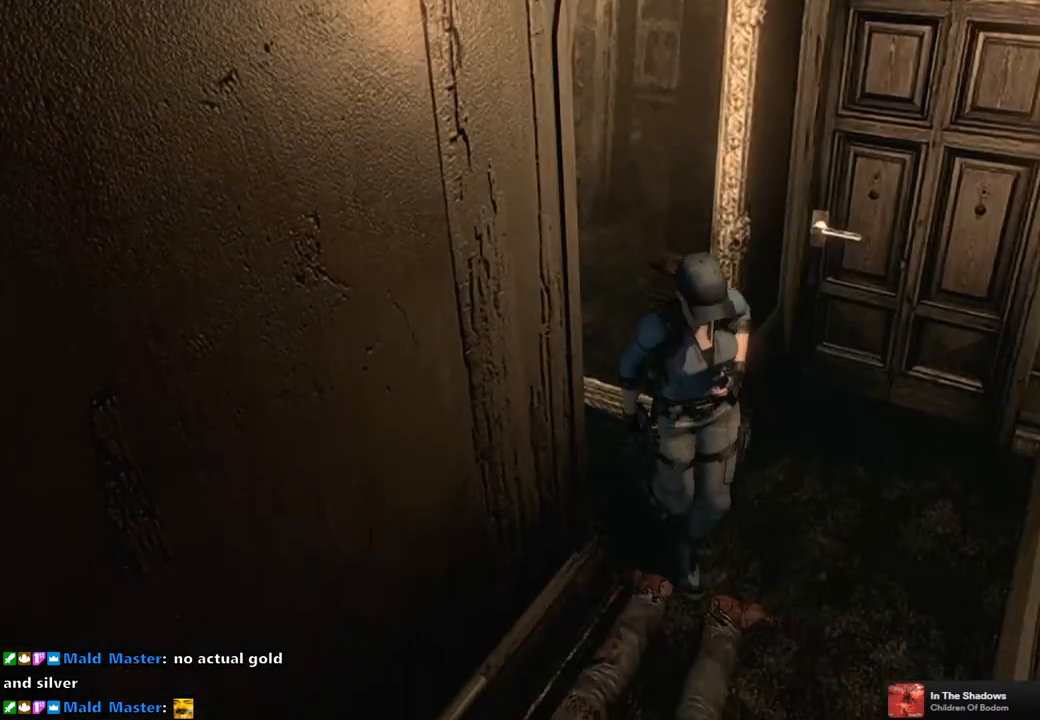
{"buttons": [], "left_stick": "down", "right_stick": "center", "events": [[150, "left_stick", "down"]]}
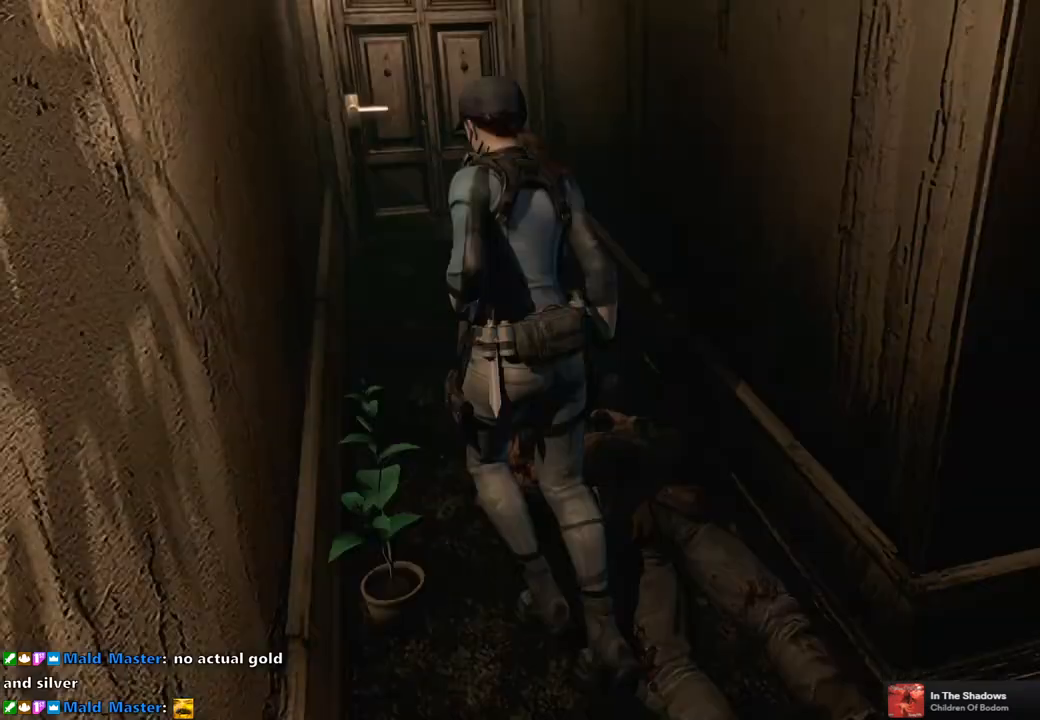
{"buttons": [], "left_stick": "center", "right_stick": "center", "events": [[100, "CROSS", "down"], [183, "CROSS", "up"], [267, "left_stick", "center"], [283, "CROSS", "down"], [350, "CROSS", "up"], [467, "CROSS", "down"], [500, "CROSS", "up"]]}
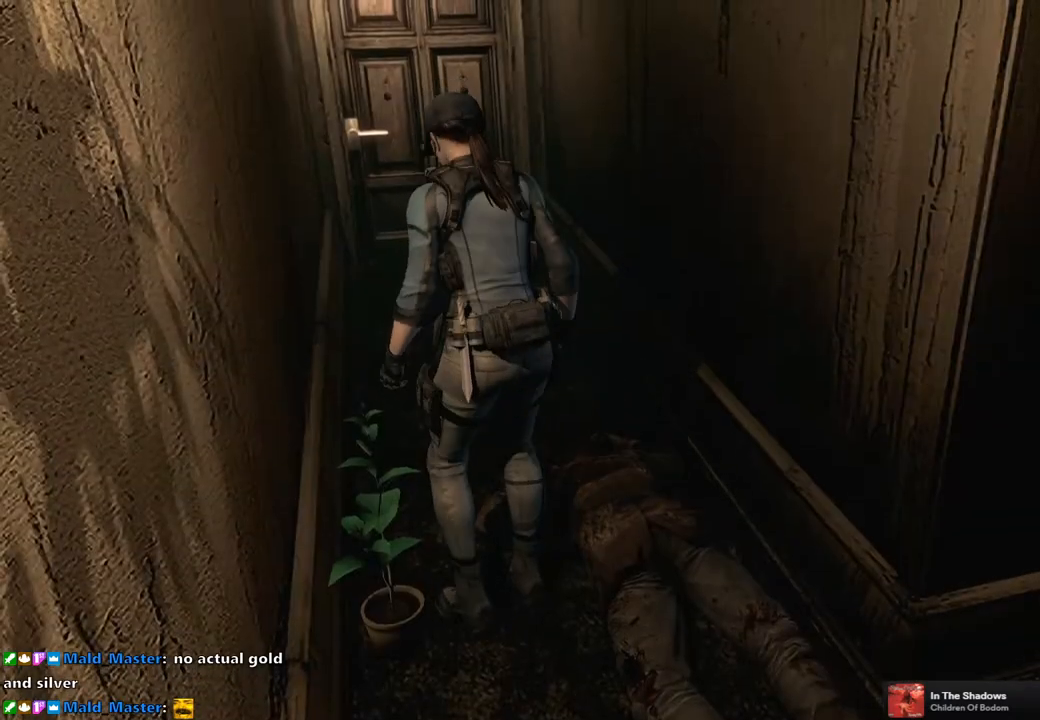
{"buttons": [], "left_stick": "center", "right_stick": "center", "events": [[83, "CROSS", "down"], [150, "CROSS", "up"], [233, "CROSS", "down"], [317, "CROSS", "up"], [383, "CROSS", "down"], [467, "CROSS", "up"]]}
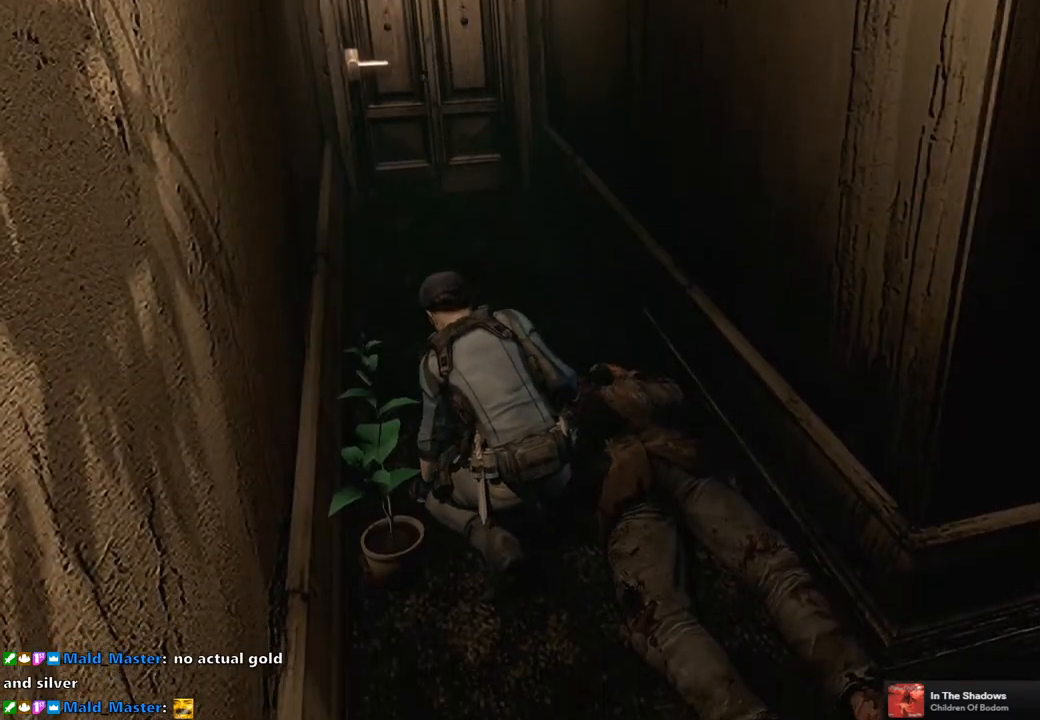
{"buttons": ["CROSS"], "left_stick": "center", "right_stick": "center", "events": [[33, "CROSS", "down"], [100, "CROSS", "up"], [183, "CROSS", "down"], [250, "CROSS", "up"], [317, "CROSS", "down"], [383, "CROSS", "up"], [467, "CROSS", "down"]]}
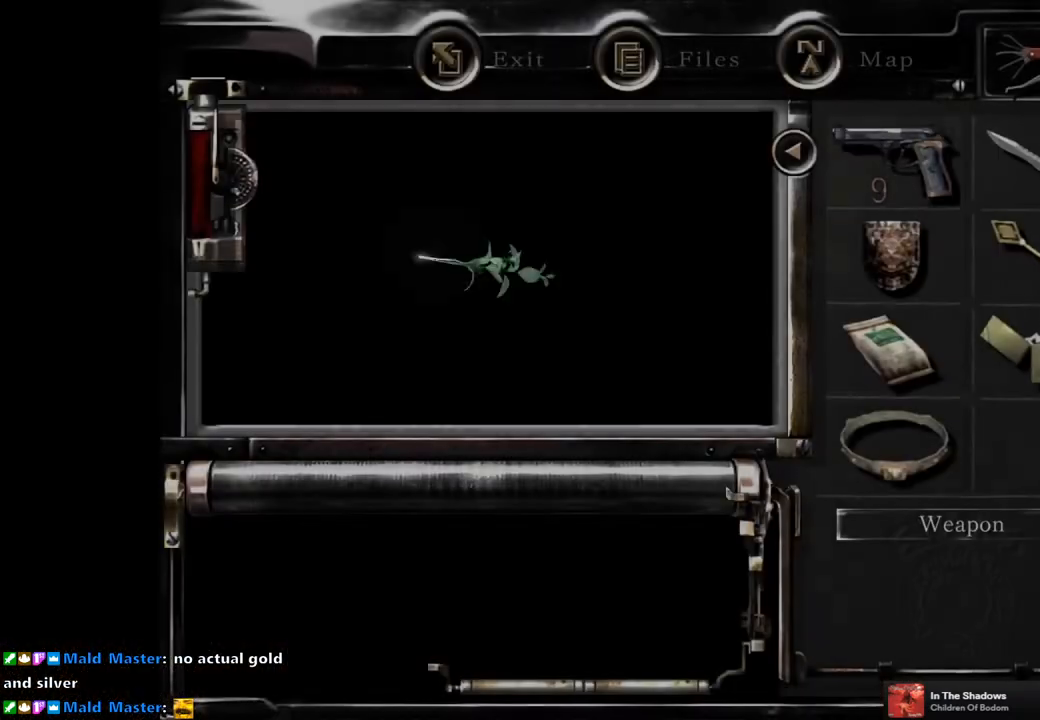
{"buttons": [], "left_stick": "center", "right_stick": "center", "events": [[17, "CROSS", "up"], [117, "CROSS", "down"], [183, "CROSS", "up"], [217, "CROSS", "down"], [317, "CROSS", "up"]]}
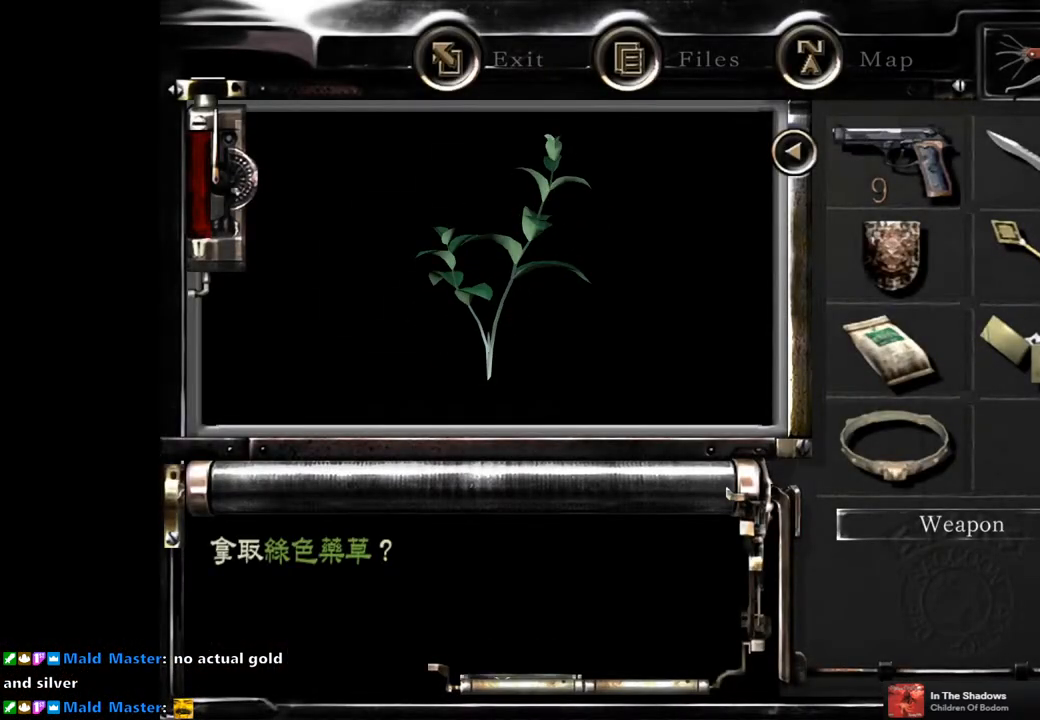
{"buttons": [], "left_stick": "center", "right_stick": "center", "events": [[17, "CROSS", "down"], [117, "CROSS", "up"], [200, "CROSS", "down"], [383, "CROSS", "up"]]}
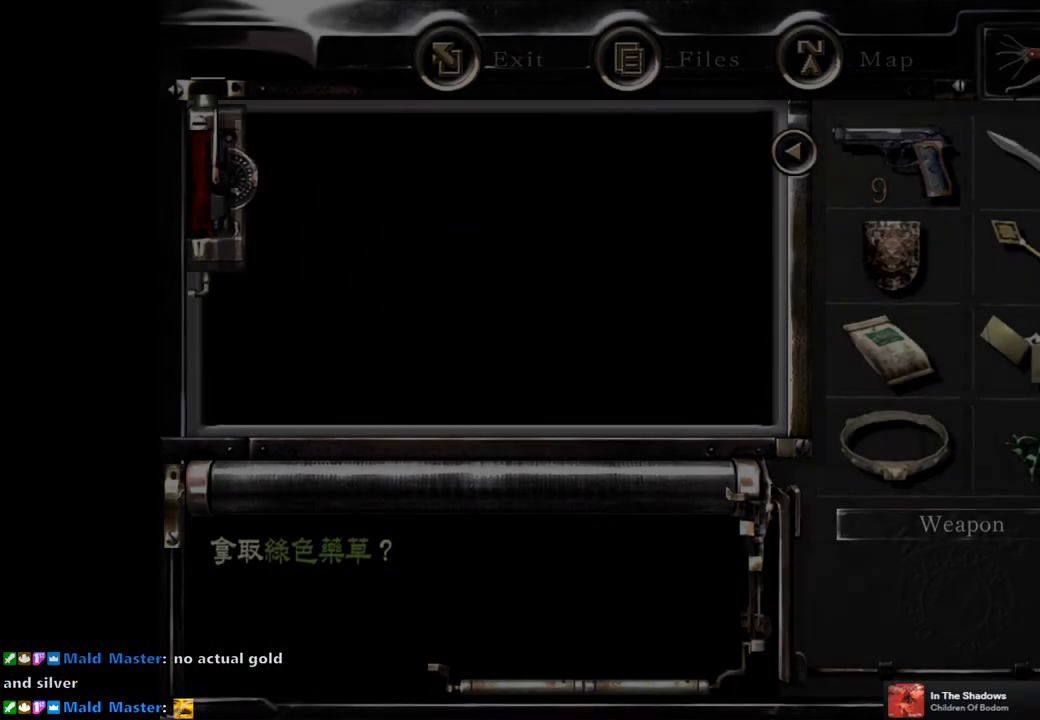
{"buttons": [], "left_stick": "center", "right_stick": "center", "events": []}
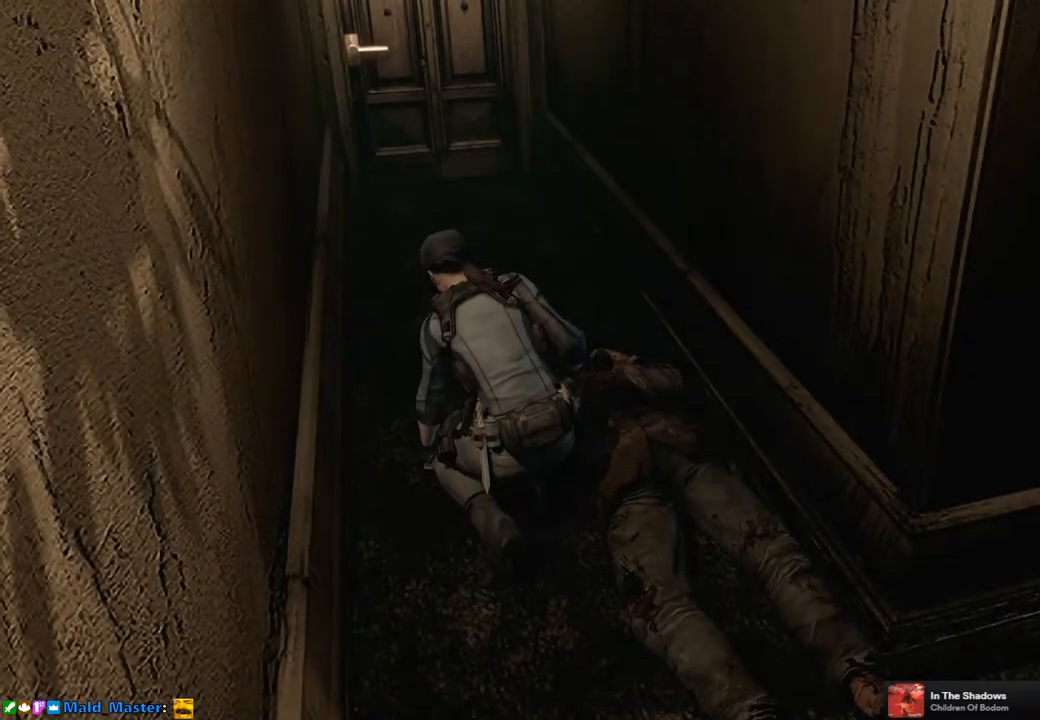
{"buttons": [], "left_stick": "center", "right_stick": "center", "events": []}
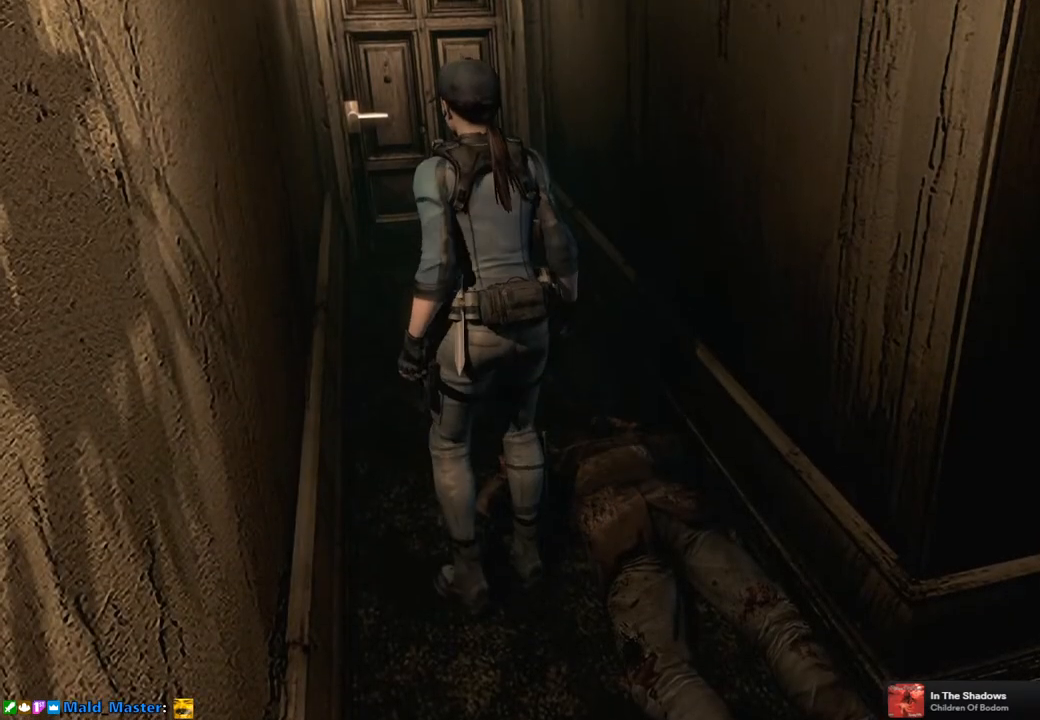
{"buttons": [], "left_stick": "center", "right_stick": "center", "events": []}
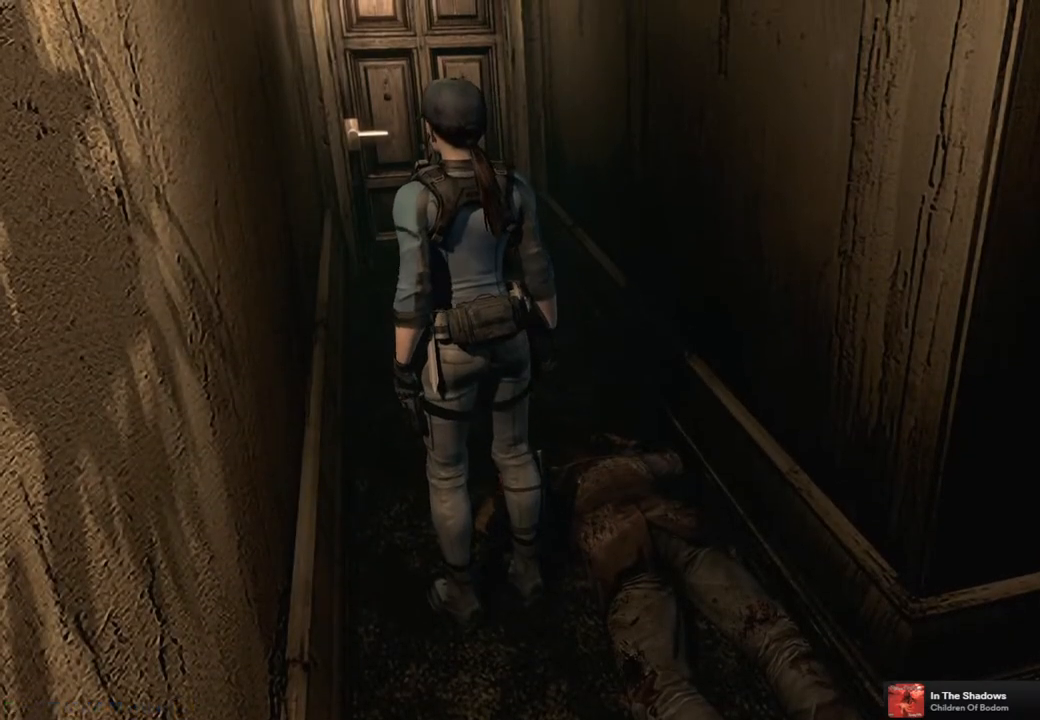
{"buttons": [], "left_stick": "center", "right_stick": "center", "events": [[200, "CIRCLE", "down"], [317, "CIRCLE", "up"]]}
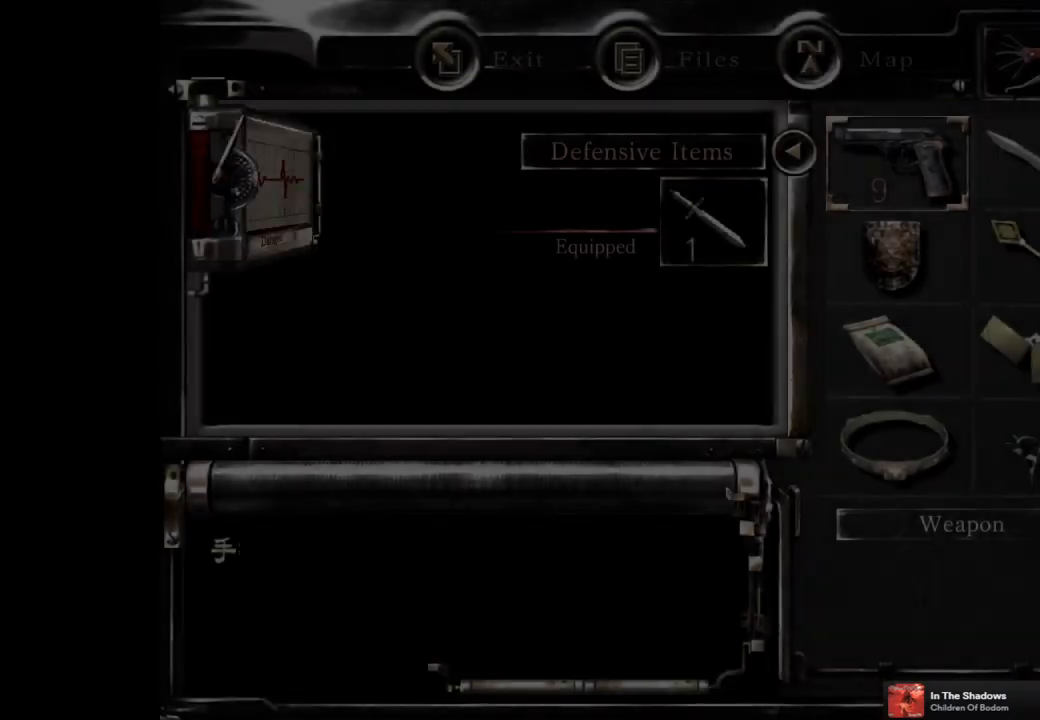
{"buttons": ["DPAD_DOWN"], "left_stick": "down", "right_stick": "center", "events": [[433, "left_stick", "down"], [450, "DPAD_DOWN", "down"]]}
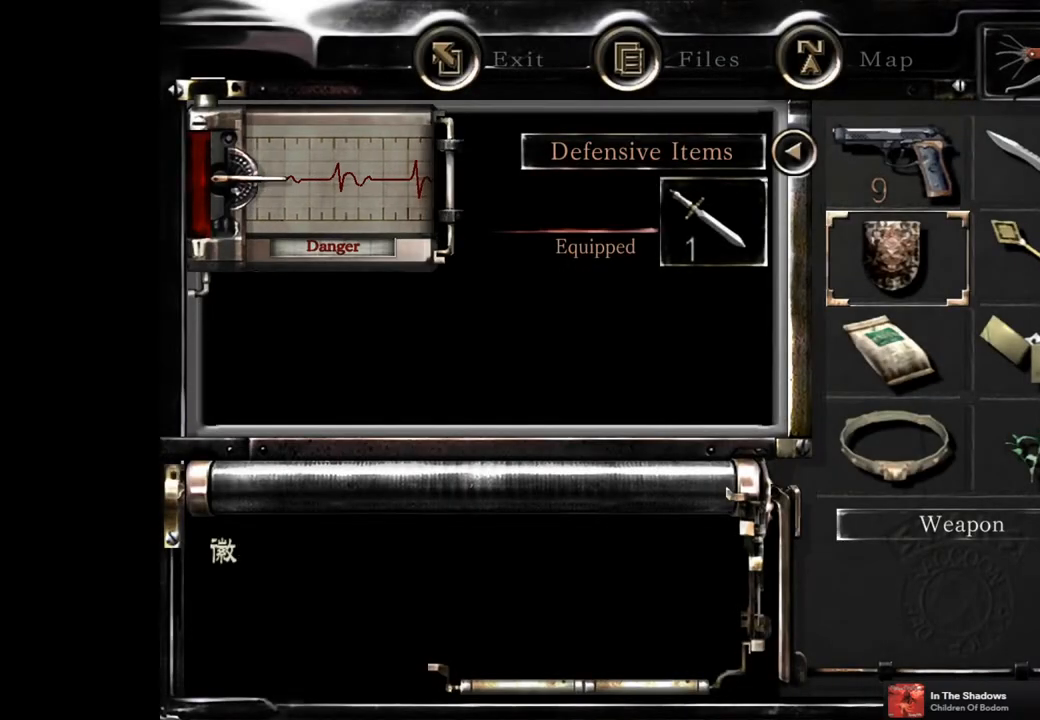
{"buttons": [], "left_stick": "center", "right_stick": "center", "events": [[50, "DPAD_DOWN", "up"], [67, "left_stick", "center"], [133, "DPAD_DOWN", "down"], [233, "DPAD_DOWN", "up"], [317, "DPAD_DOWN", "down"], [417, "DPAD_DOWN", "up"]]}
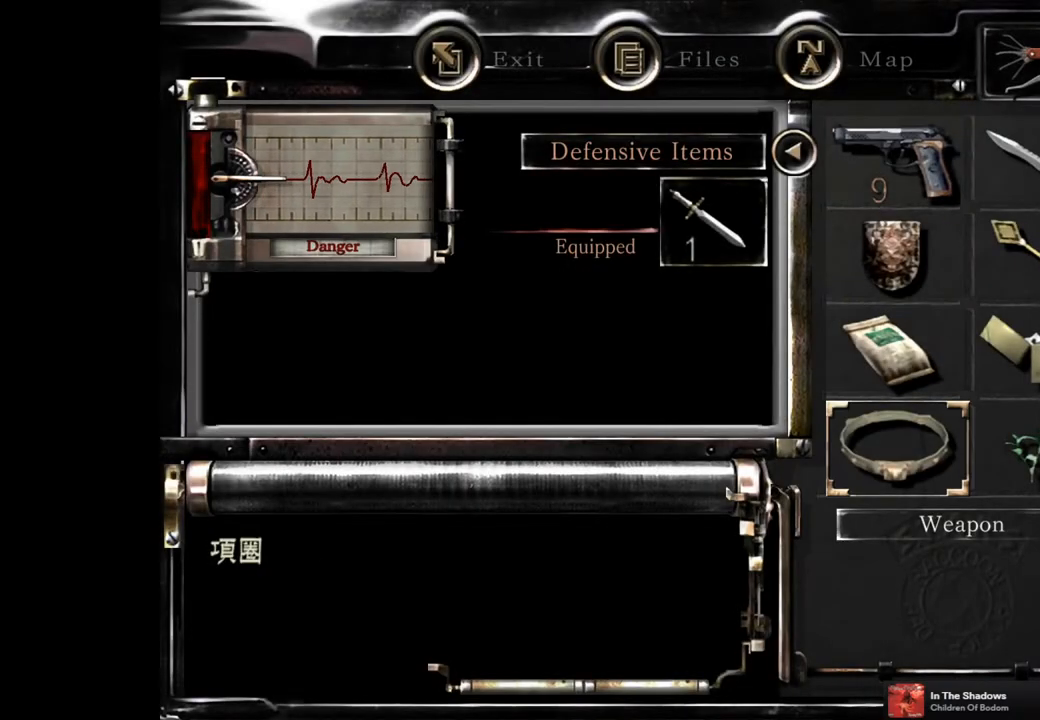
{"buttons": [], "left_stick": "center", "right_stick": "center", "events": [[17, "DPAD_RIGHT", "down"], [117, "DPAD_RIGHT", "up"], [133, "CROSS", "down"], [233, "CROSS", "up"]]}
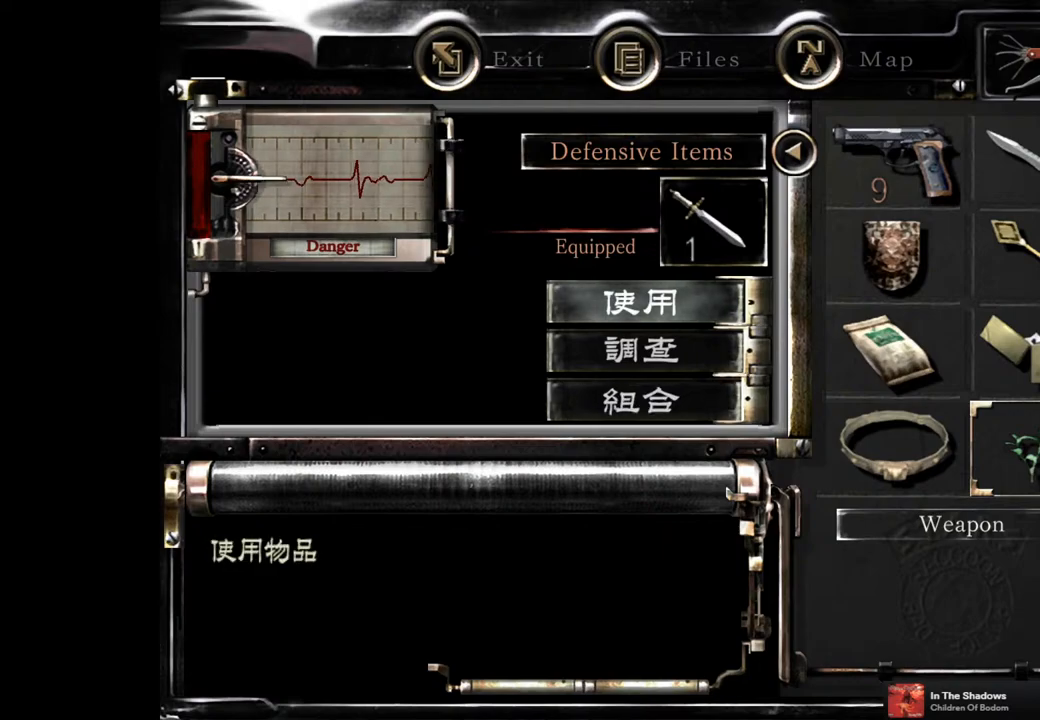
{"buttons": [], "left_stick": "center", "right_stick": "center", "events": [[83, "CROSS", "down"], [217, "CROSS", "up"]]}
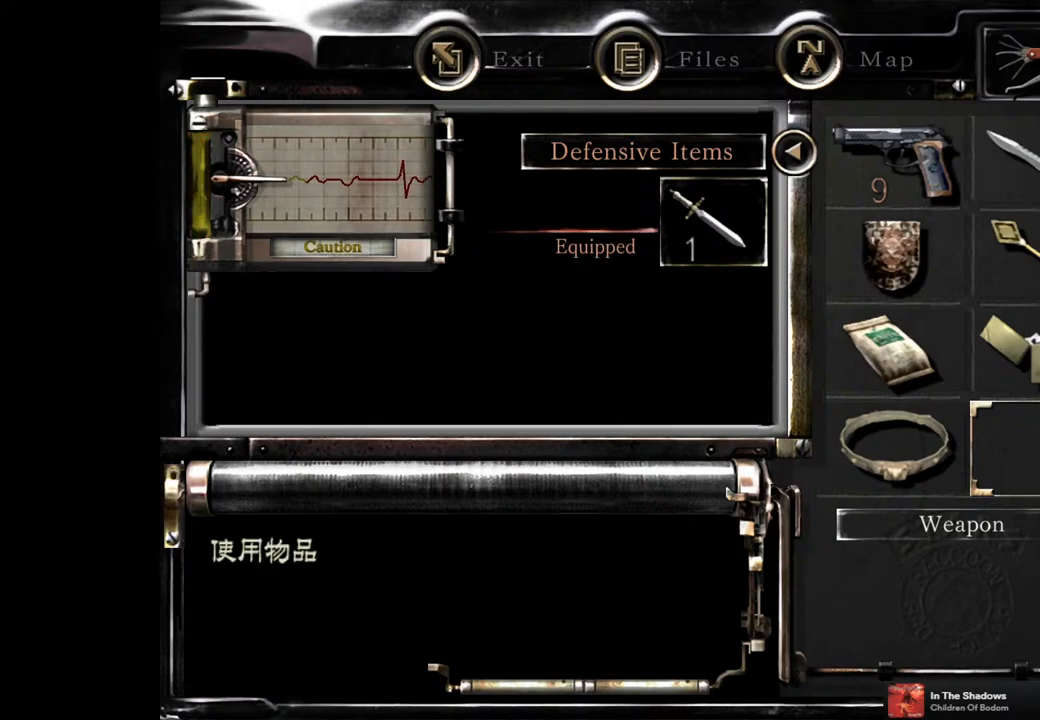
{"buttons": ["DPAD_LEFT"], "left_stick": "center", "right_stick": "center", "events": [[417, "DPAD_LEFT", "down"]]}
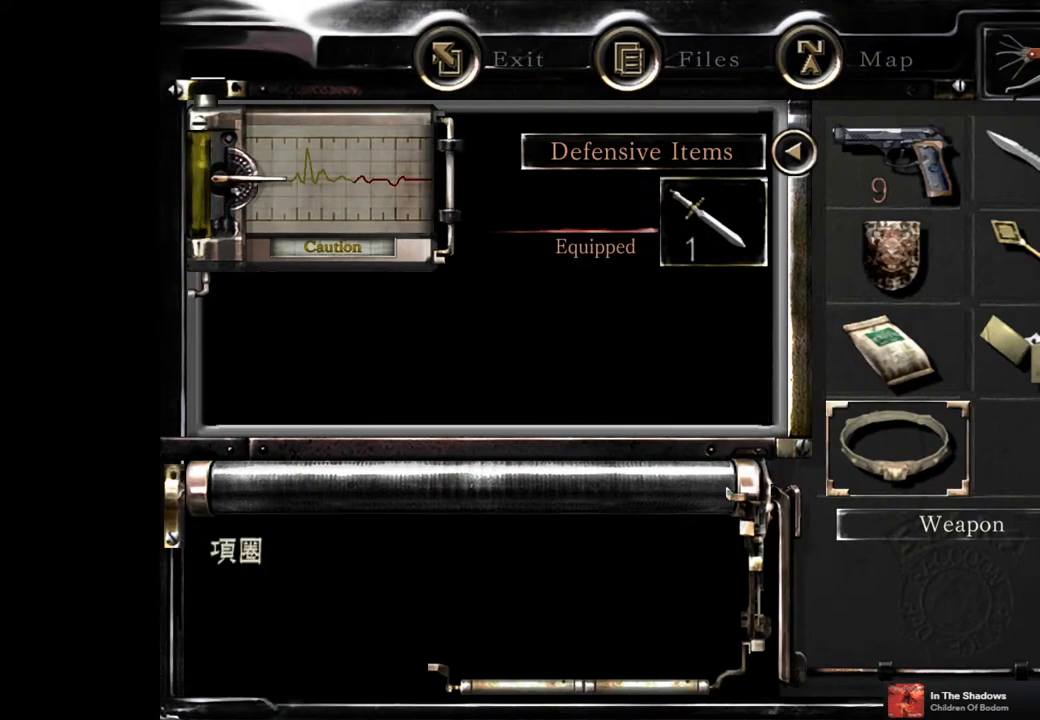
{"buttons": [], "left_stick": "center", "right_stick": "center", "events": [[17, "DPAD_LEFT", "up"], [250, "DPAD_UP", "down"], [317, "DPAD_UP", "up"], [400, "DPAD_UP", "down"], [483, "DPAD_UP", "up"]]}
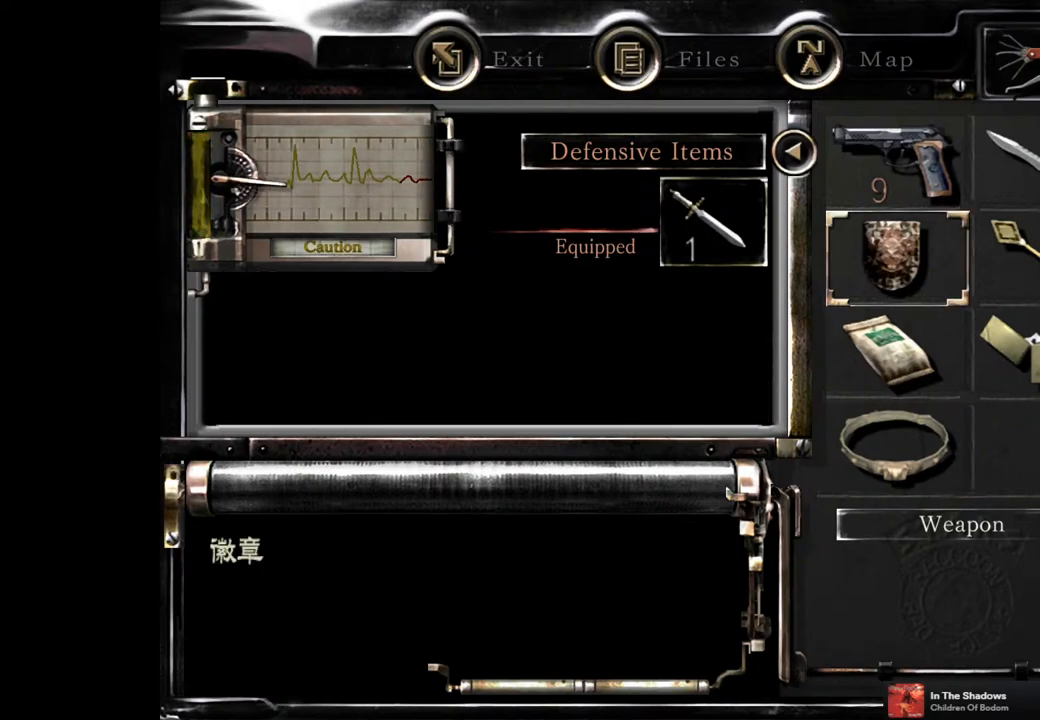
{"buttons": [], "left_stick": "center", "right_stick": "center", "events": [[117, "DPAD_UP", "down"], [217, "DPAD_UP", "up"], [300, "CROSS", "down"], [417, "CROSS", "up"]]}
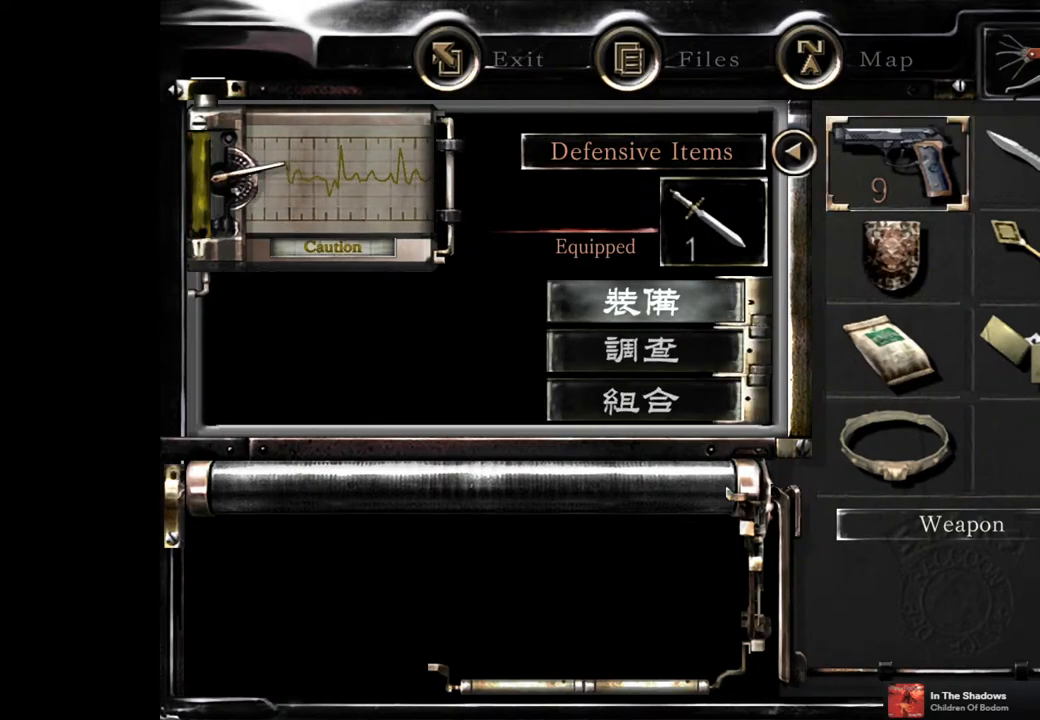
{"buttons": ["CIRCLE"], "left_stick": "center", "right_stick": "center", "events": [[167, "CROSS", "down"], [250, "CROSS", "up"], [450, "CIRCLE", "down"]]}